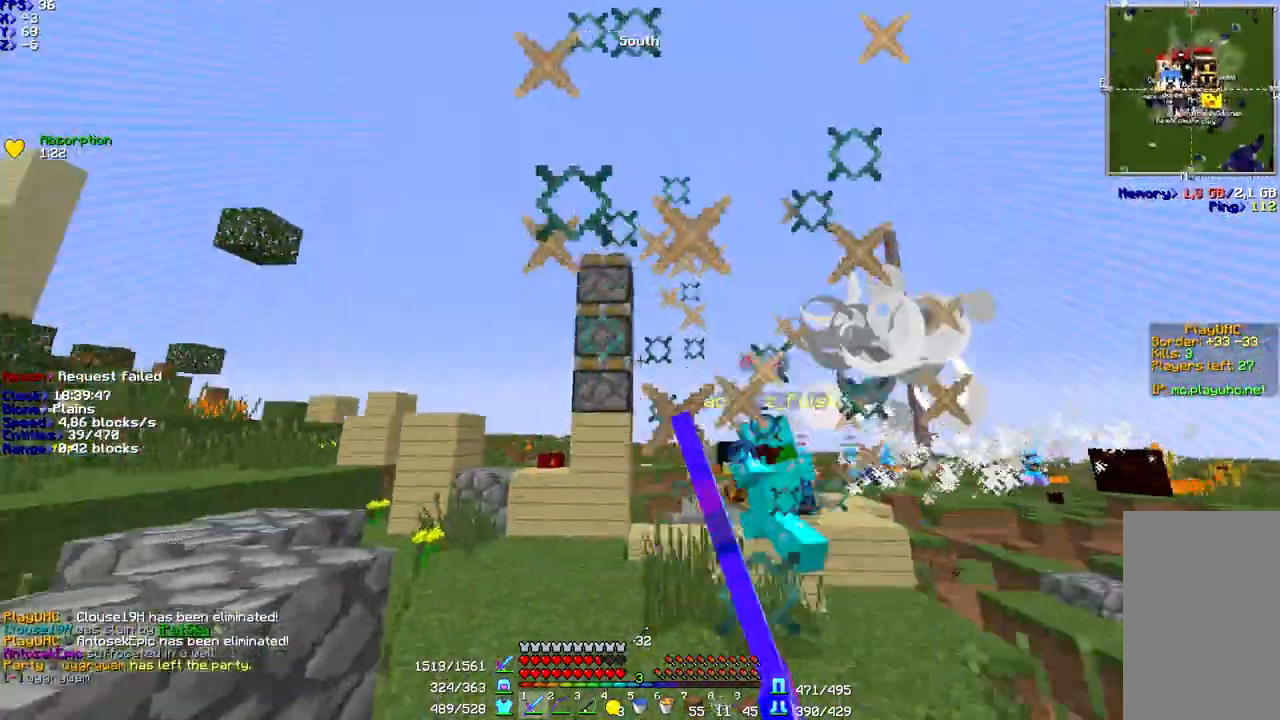
Gameplay with keyboard and mouse; each line is a JSON object with the keys and mouse buttons held at the frame after it. "events" lists presses ("down") and releases ("up") of "a", "d", "s", "shift", "space", "w", "mouse_left" and "mouse_right" between this image and that frame as [ms after this image, input, new state], when the widget could be followed in between. "mouse_left", "mouse_right" = the "left", "right" buttons of the "mouse" list. No other keys are recorded. Fast repeated clicks can show as one long hold. Mouse movement is not recorded.
{"keys": ["w"], "mouse": [], "events": [[67, "mouse_left", "up"], [133, "mouse_left", "down"], [200, "mouse_left", "up"], [200, "w", "down"]]}
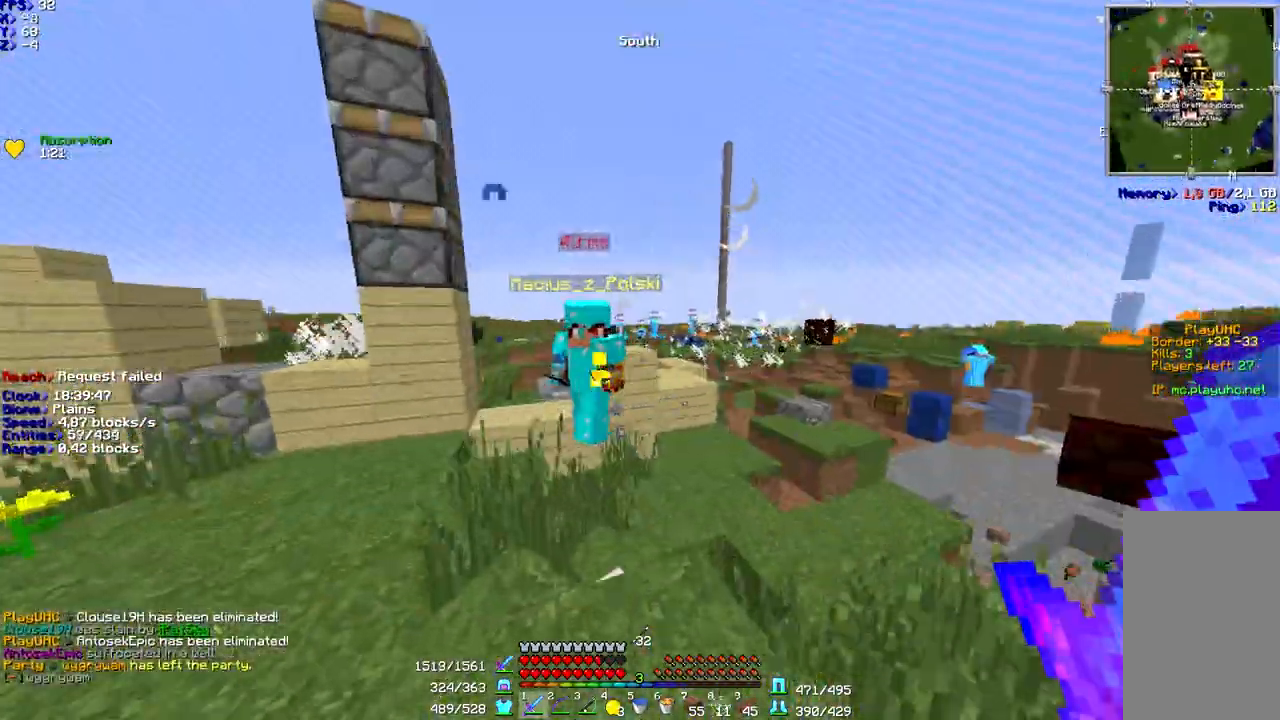
{"keys": ["a"], "mouse": ["left"], "events": [[67, "space", "down"], [133, "space", "up"], [200, "a", "down"], [200, "mouse_left", "down"], [300, "mouse_left", "up"], [300, "w", "up"], [333, "mouse_left", "down"], [367, "mouse_left", "up"], [467, "mouse_left", "down"]]}
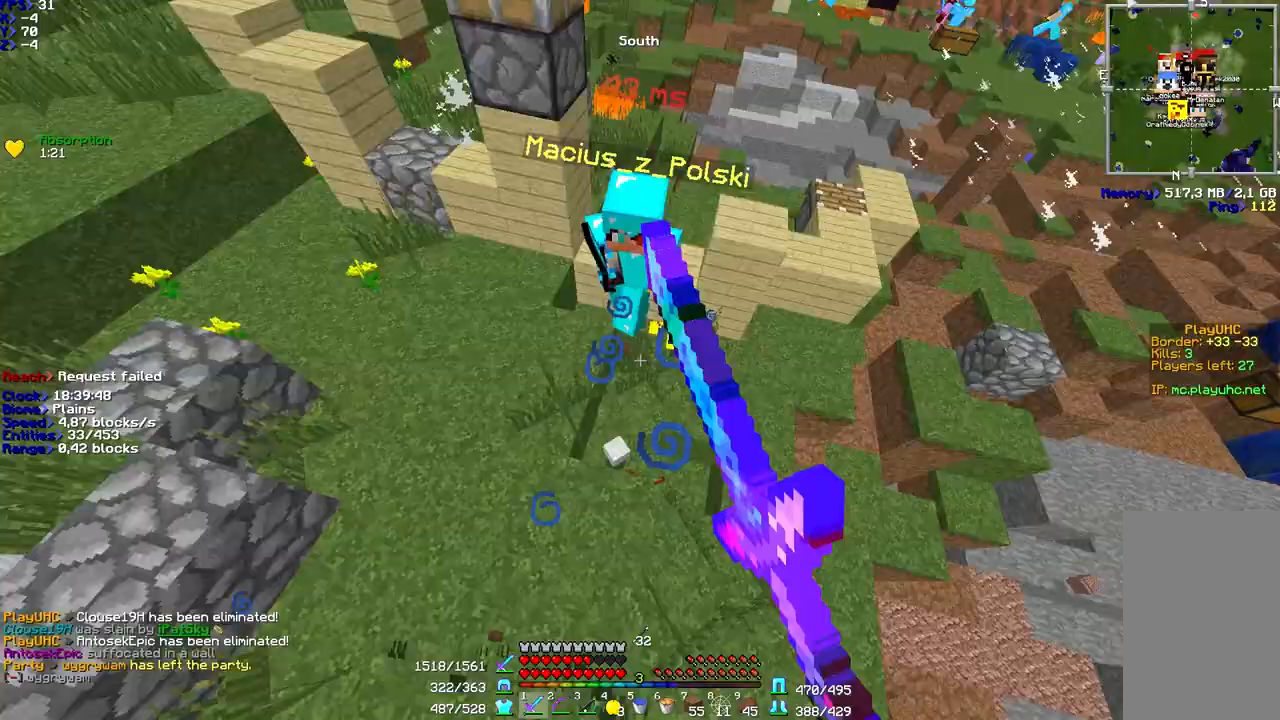
{"keys": ["a", "w"], "mouse": [], "events": [[33, "mouse_left", "up"], [100, "mouse_left", "down"], [133, "mouse_left", "up"], [200, "mouse_left", "down"], [267, "mouse_left", "up"], [300, "mouse_left", "down"], [300, "w", "down"], [367, "mouse_left", "up"]]}
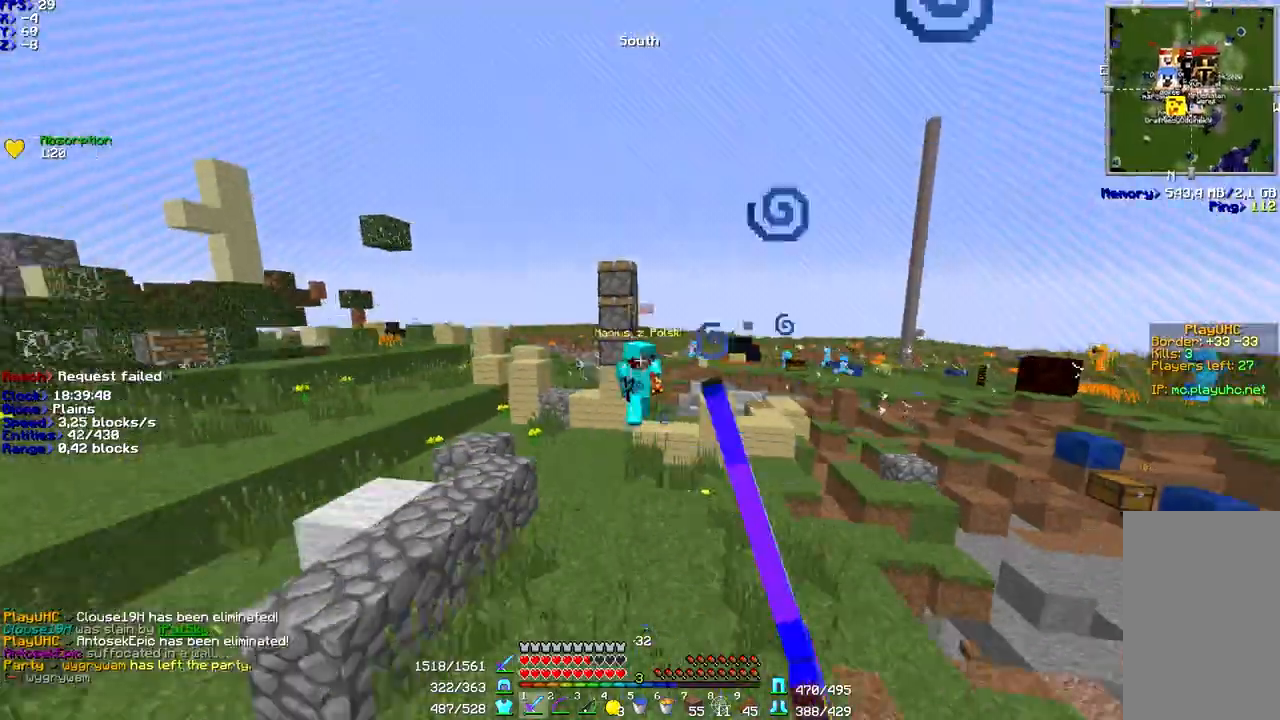
{"keys": ["w"], "mouse": [], "events": [[233, "a", "up"]]}
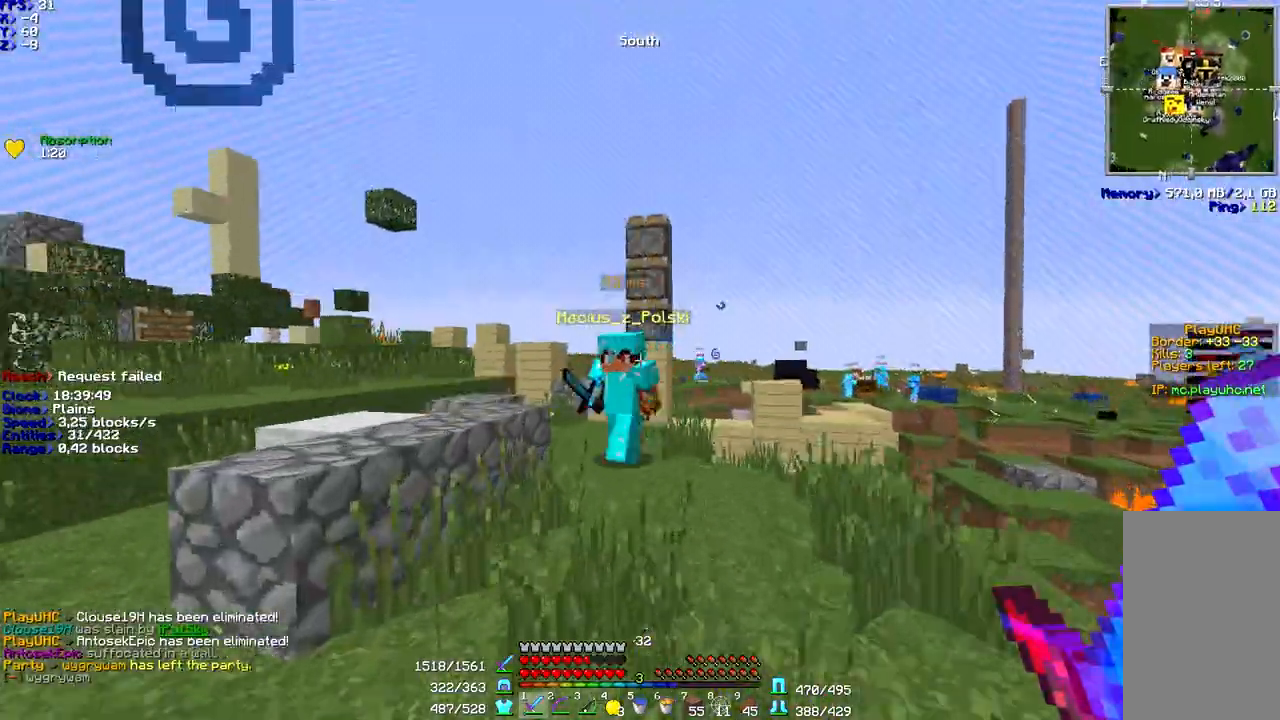
{"keys": ["space", "w"], "mouse": [], "events": [[33, "mouse_left", "down"], [67, "a", "down"], [233, "mouse_left", "up"], [300, "mouse_left", "down"], [333, "mouse_left", "up"], [433, "mouse_left", "down"], [433, "space", "down"], [467, "a", "up"], [467, "mouse_left", "up"]]}
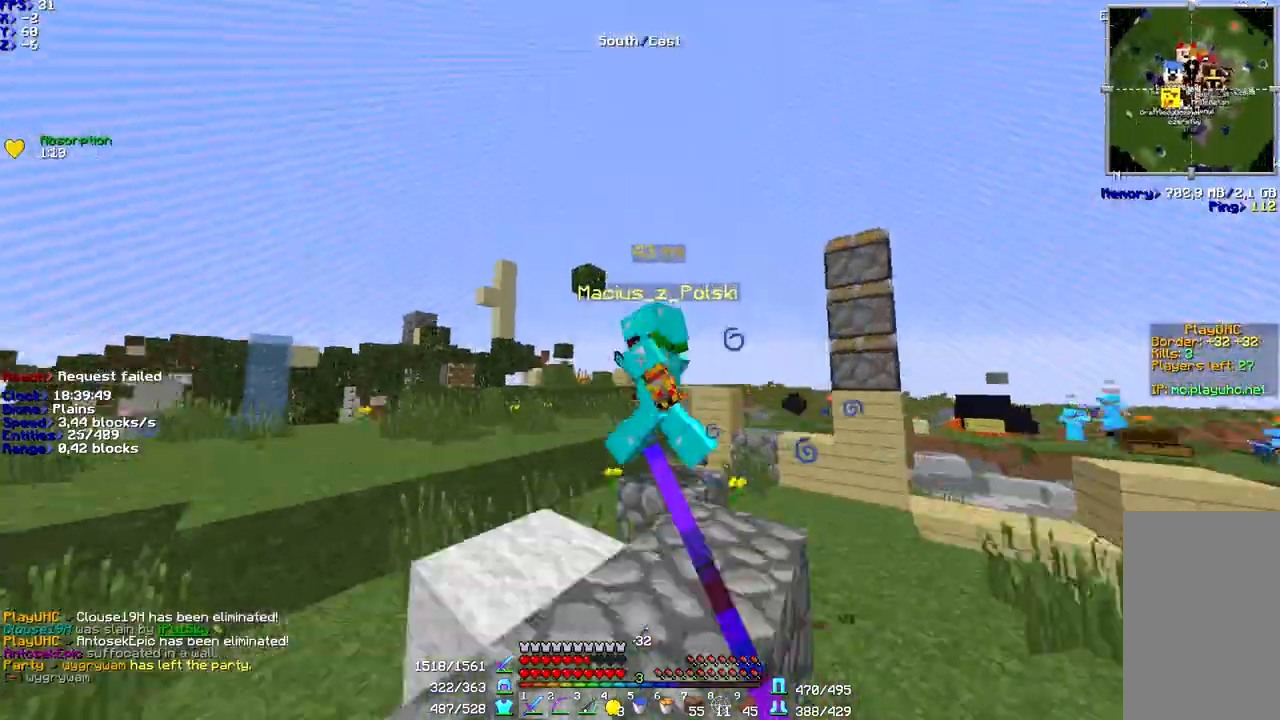
{"keys": ["space", "w"], "mouse": [], "events": [[67, "mouse_left", "down"], [67, "space", "up"], [233, "mouse_left", "up"], [300, "mouse_left", "down"], [367, "mouse_left", "up"], [433, "mouse_left", "down"], [433, "space", "down"], [467, "mouse_left", "up"]]}
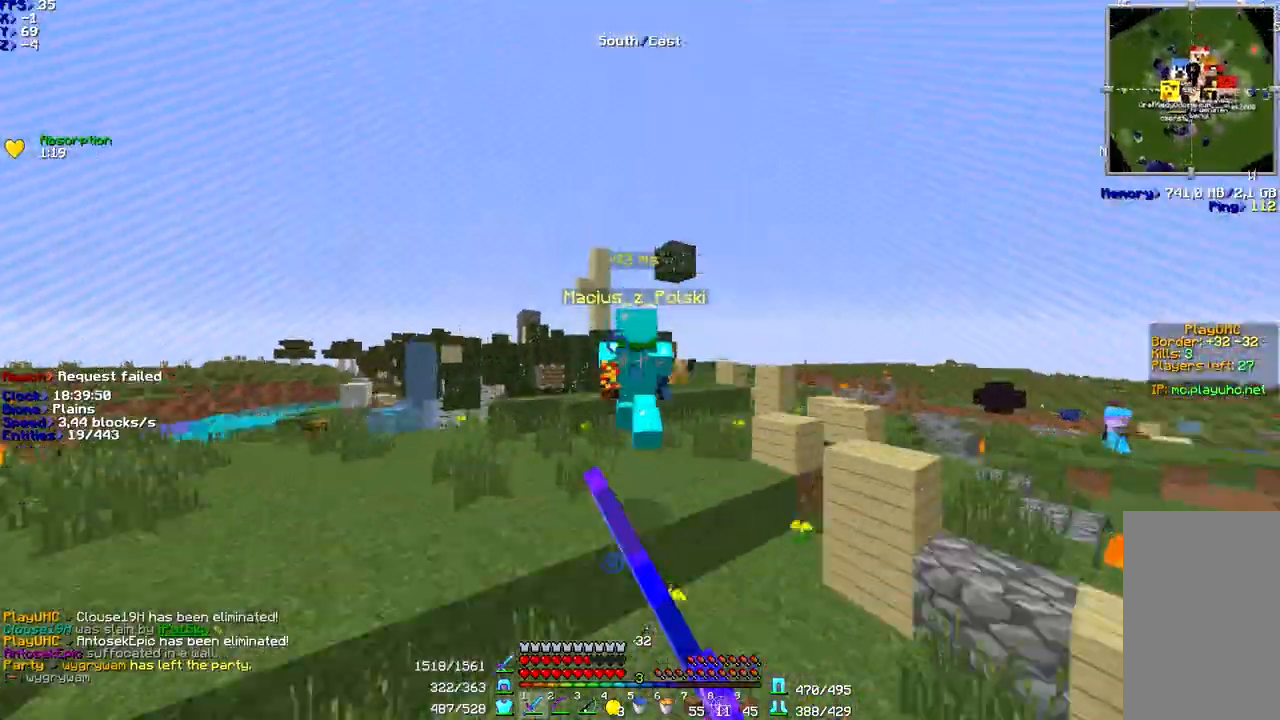
{"keys": ["d", "space", "w"], "mouse": [], "events": [[33, "mouse_left", "down"], [133, "mouse_left", "up"], [200, "mouse_left", "down"], [233, "d", "down"], [233, "mouse_left", "up"]]}
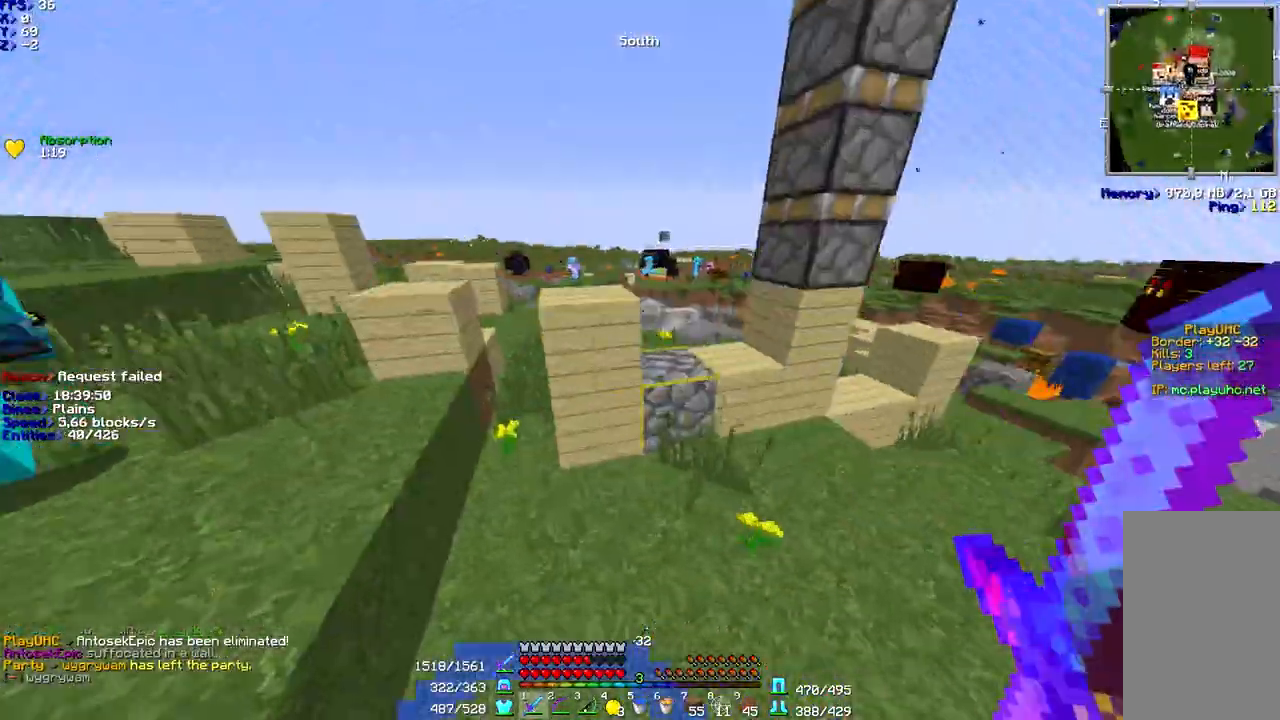
{"keys": ["a", "w"], "mouse": [], "events": [[100, "a", "down"], [100, "d", "up"], [333, "space", "up"]]}
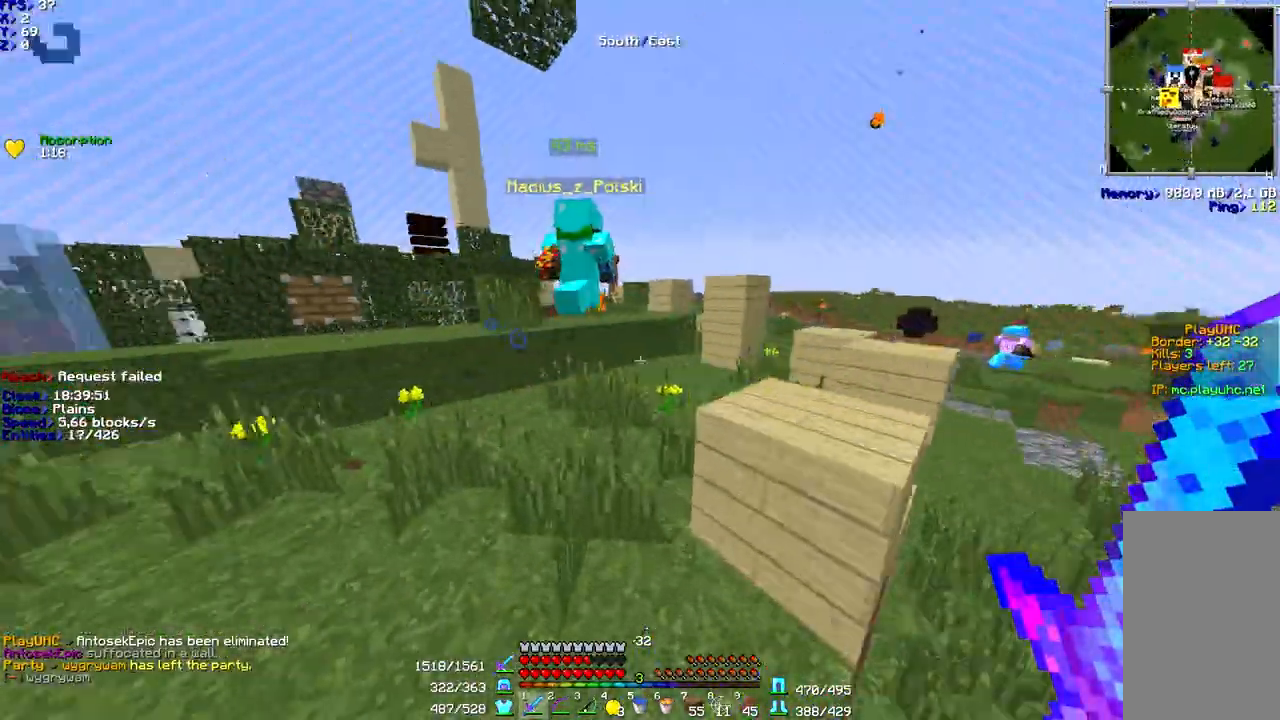
{"keys": ["w"], "mouse": [], "events": [[200, "a", "up"]]}
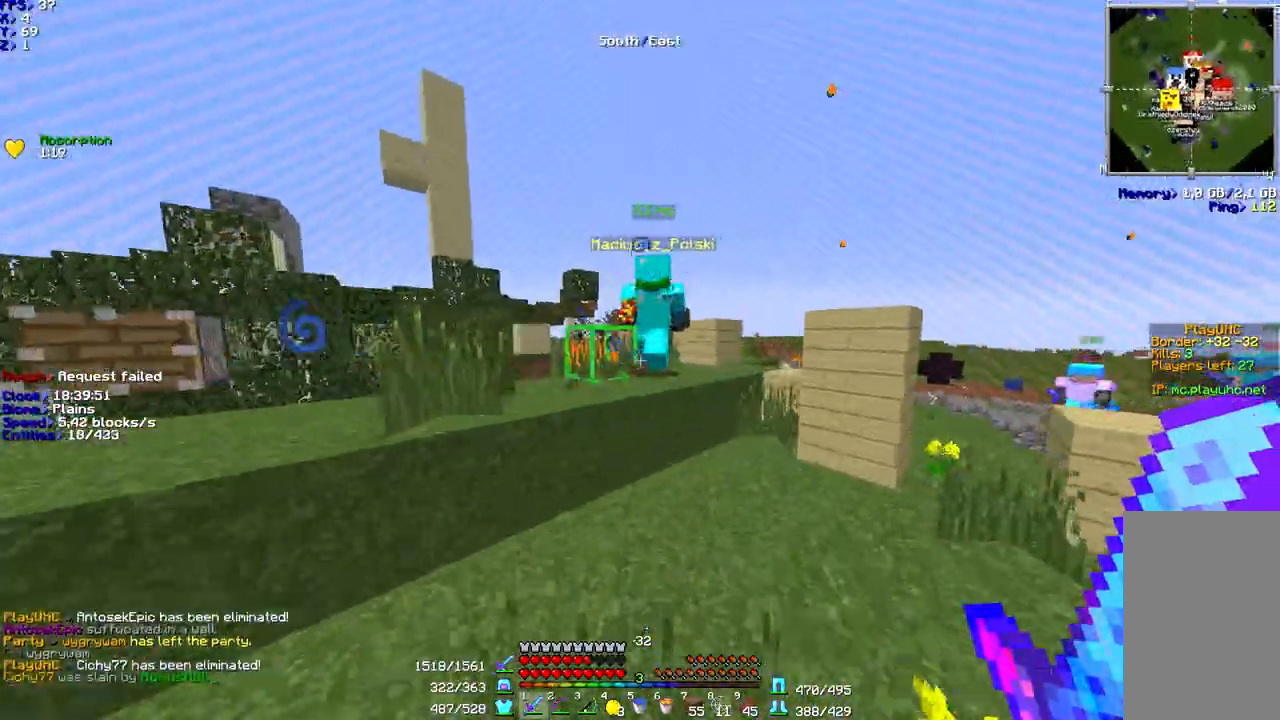
{"keys": ["w"], "mouse": [], "events": [[167, "space", "down"], [333, "space", "up"]]}
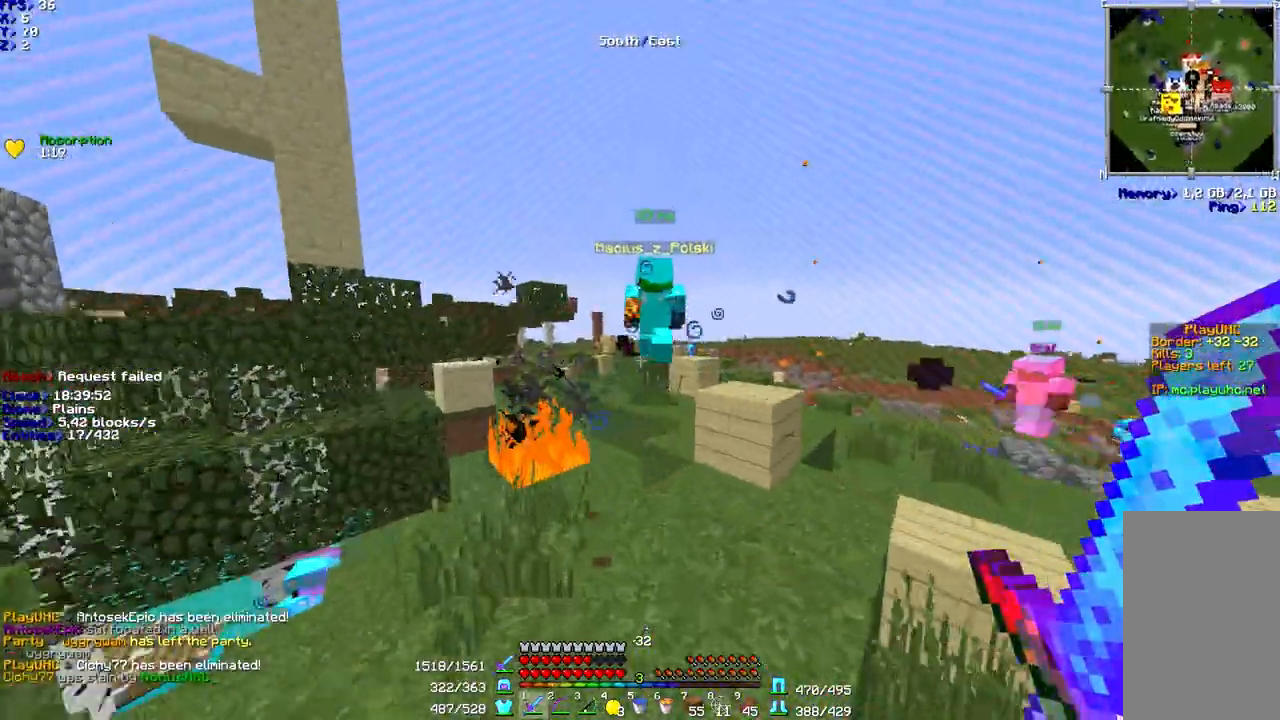
{"keys": ["space", "w"], "mouse": [], "events": [[167, "space", "down"], [233, "d", "down"], [333, "d", "up"], [367, "space", "up"], [500, "space", "down"]]}
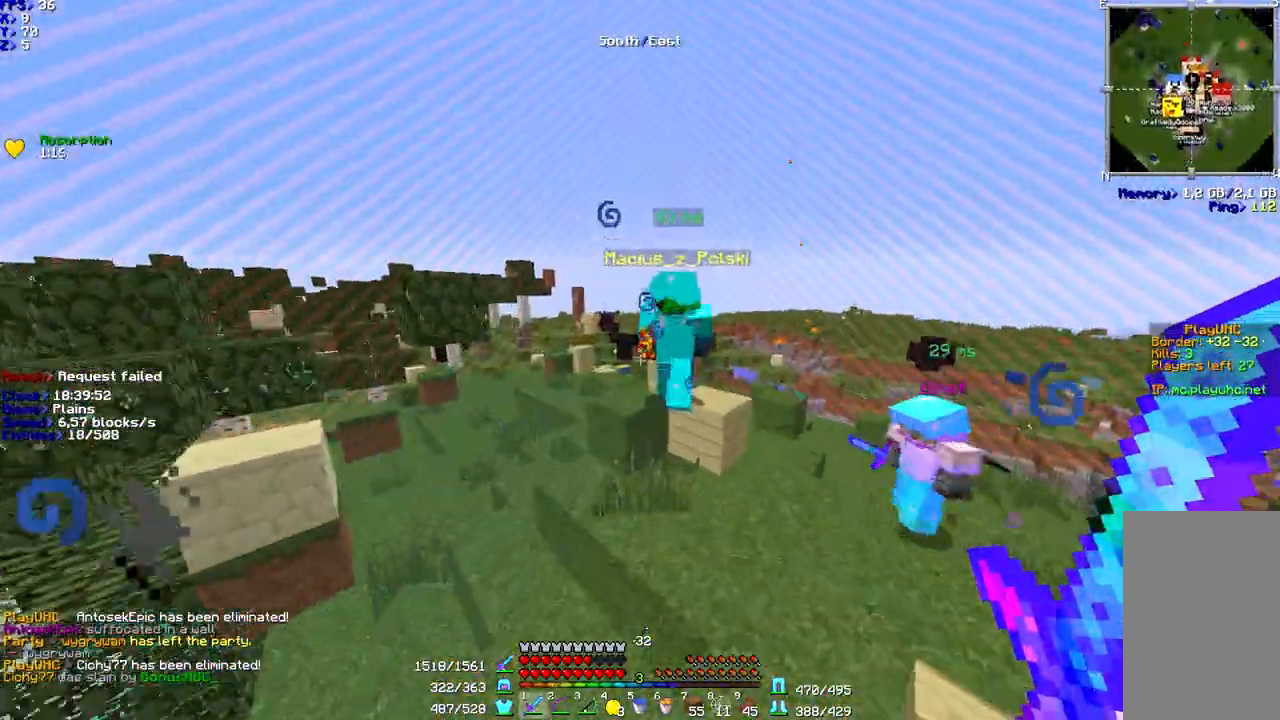
{"keys": ["a", "space", "w"], "mouse": ["left"], "events": [[100, "space", "up"], [367, "mouse_left", "down"], [367, "space", "down"], [433, "mouse_left", "up"], [467, "a", "down"], [467, "mouse_left", "down"]]}
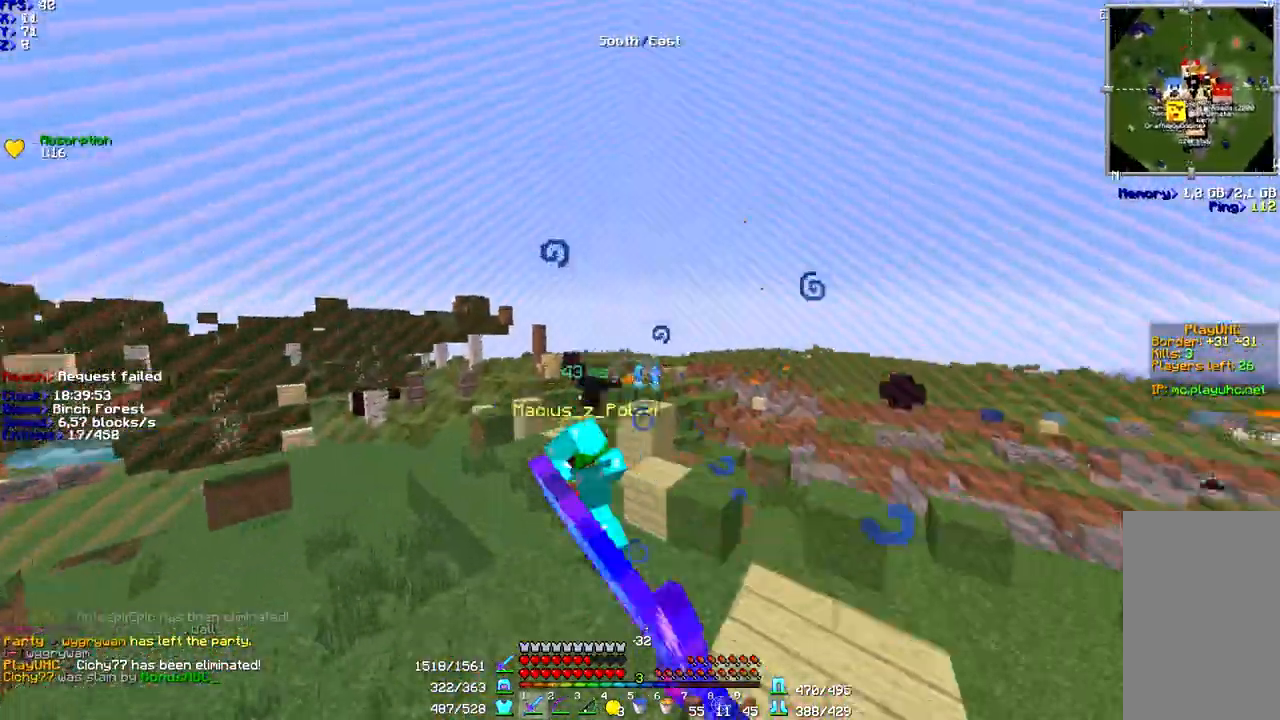
{"keys": ["a", "space", "w"], "mouse": [], "events": [[67, "mouse_left", "up"], [100, "a", "up"], [100, "mouse_left", "down"], [100, "space", "up"], [233, "space", "down"], [300, "mouse_left", "up"], [333, "a", "down"]]}
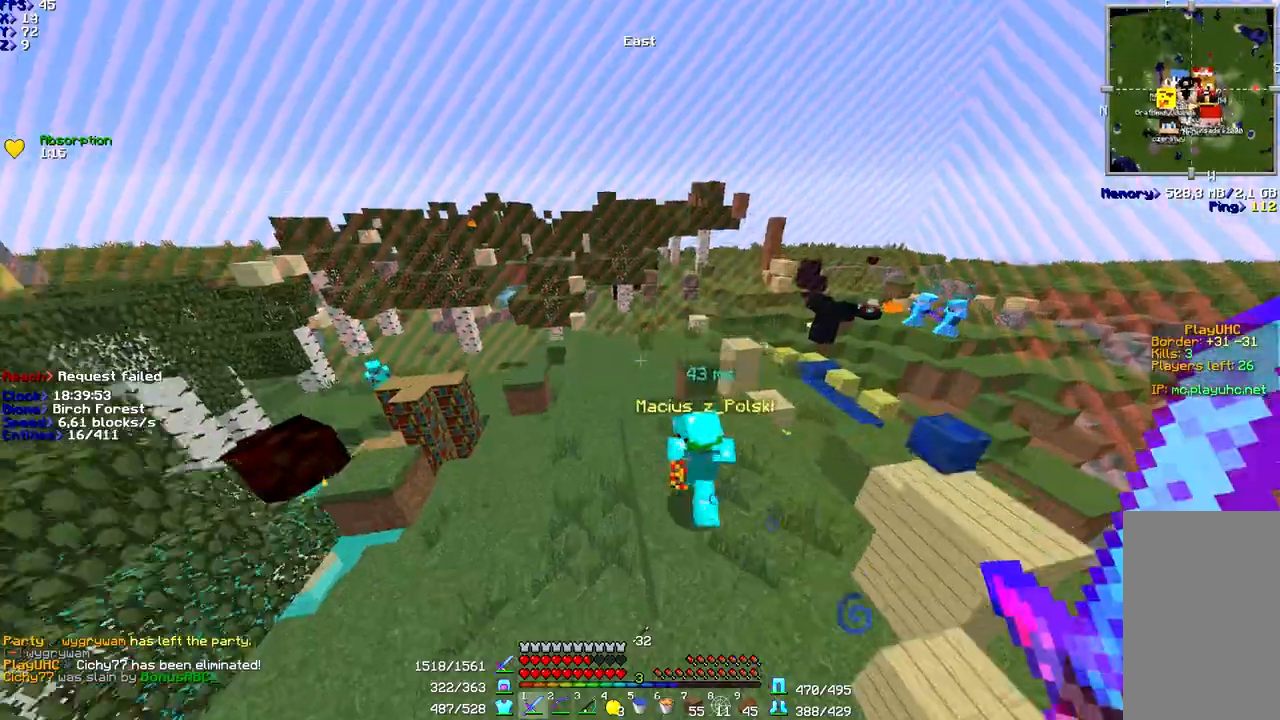
{"keys": ["space", "w"], "mouse": []}
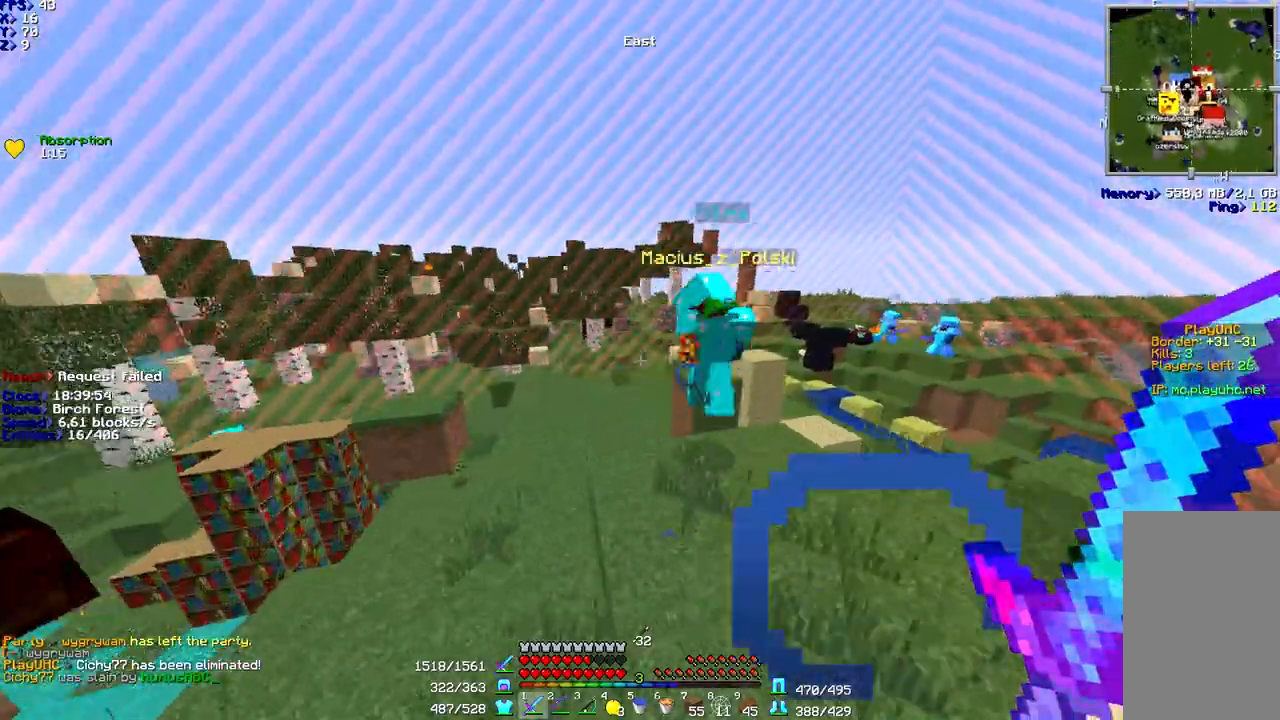
{"keys": ["a", "w"], "mouse": [], "events": [[400, "mouse_left", "down"], [467, "a", "down"], [467, "mouse_left", "up"], [467, "space", "up"]]}
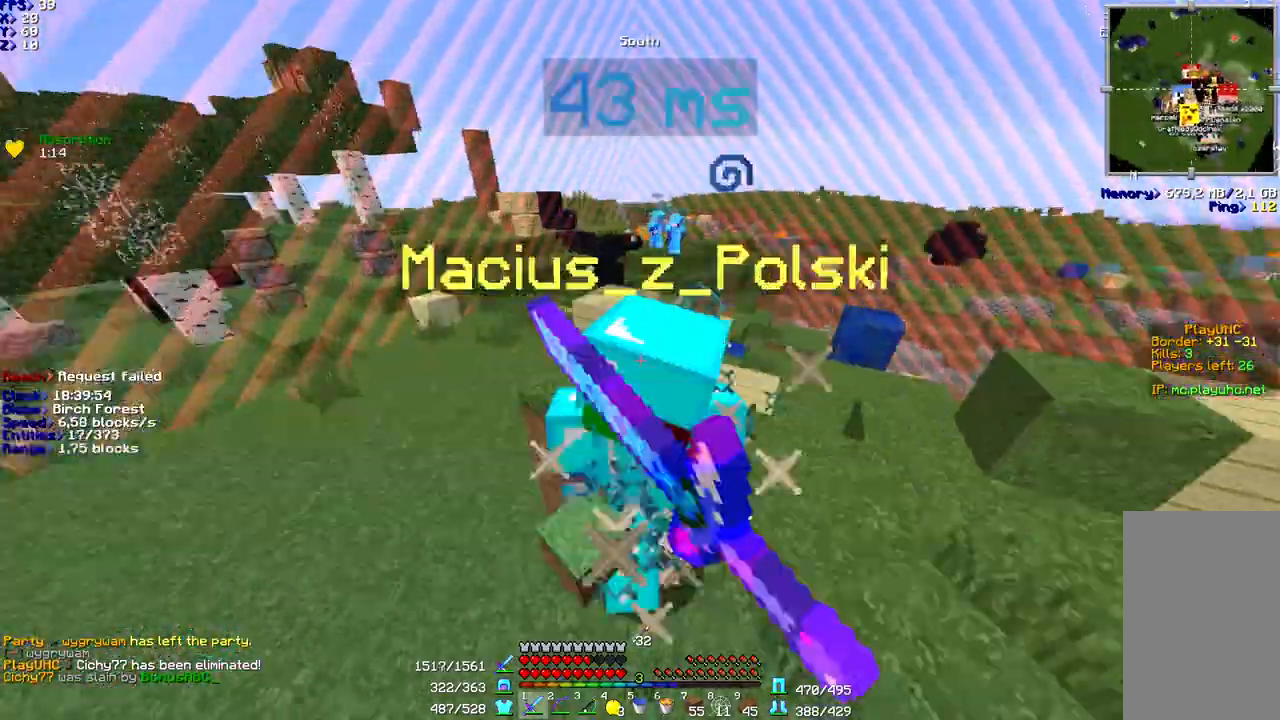
{"keys": ["a", "w"], "mouse": [], "events": [[33, "a", "up"], [33, "mouse_left", "down"], [33, "w", "up"], [100, "mouse_left", "up"], [167, "mouse_left", "down"], [200, "mouse_left", "up"], [300, "mouse_left", "down"], [333, "mouse_left", "up"], [400, "a", "down"], [400, "mouse_left", "down"], [400, "w", "down"], [467, "mouse_left", "up"]]}
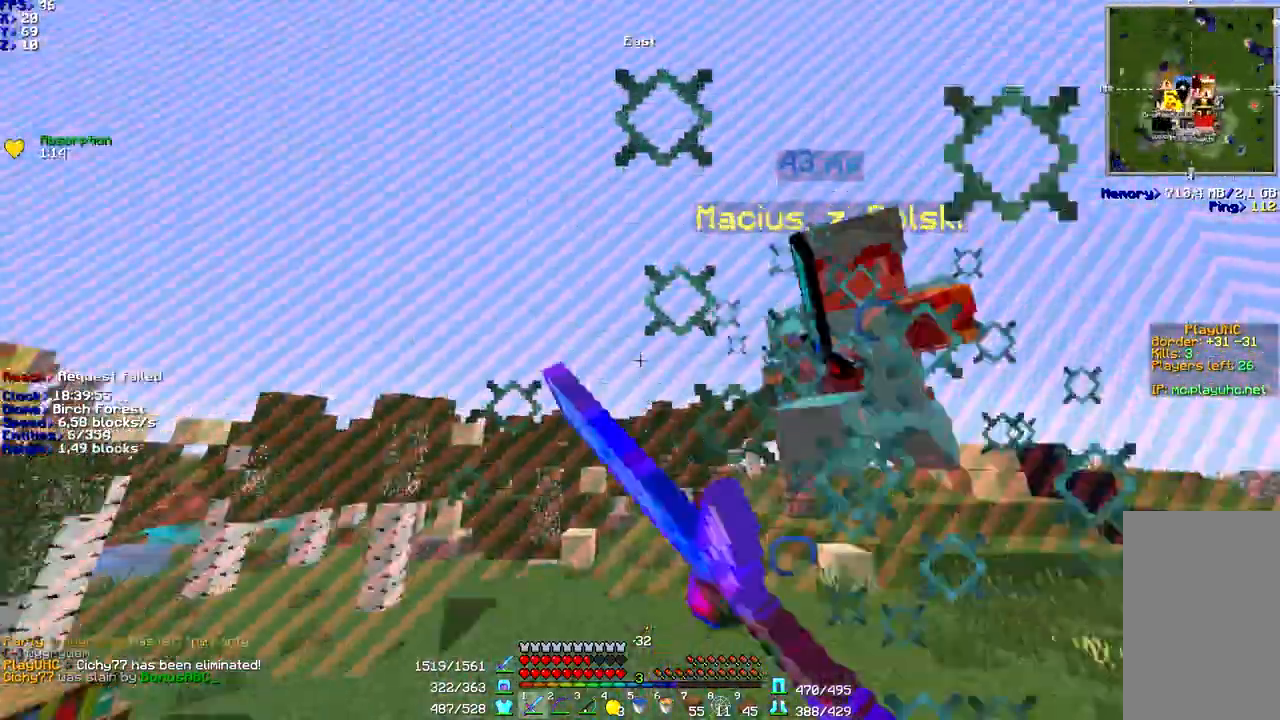
{"keys": ["space", "w"], "mouse": [], "events": [[33, "a", "up"], [33, "mouse_left", "down"], [100, "mouse_left", "up"], [167, "mouse_left", "down"], [233, "mouse_left", "up"], [233, "space", "down"], [267, "mouse_left", "down"], [367, "mouse_left", "up"]]}
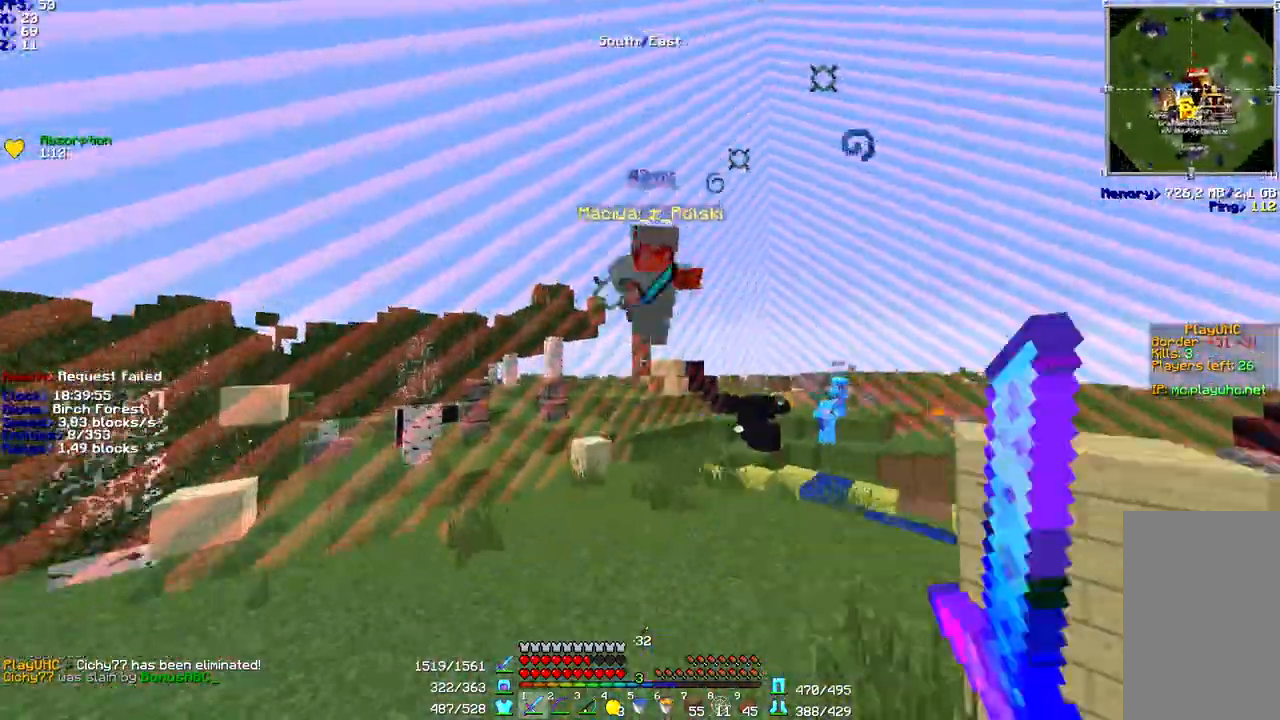
{"keys": ["a", "w"], "mouse": ["left"], "events": [[67, "space", "up"], [200, "mouse_left", "down"], [300, "mouse_left", "up"], [367, "mouse_left", "down"], [433, "a", "down"], [433, "mouse_left", "up"], [500, "mouse_left", "down"]]}
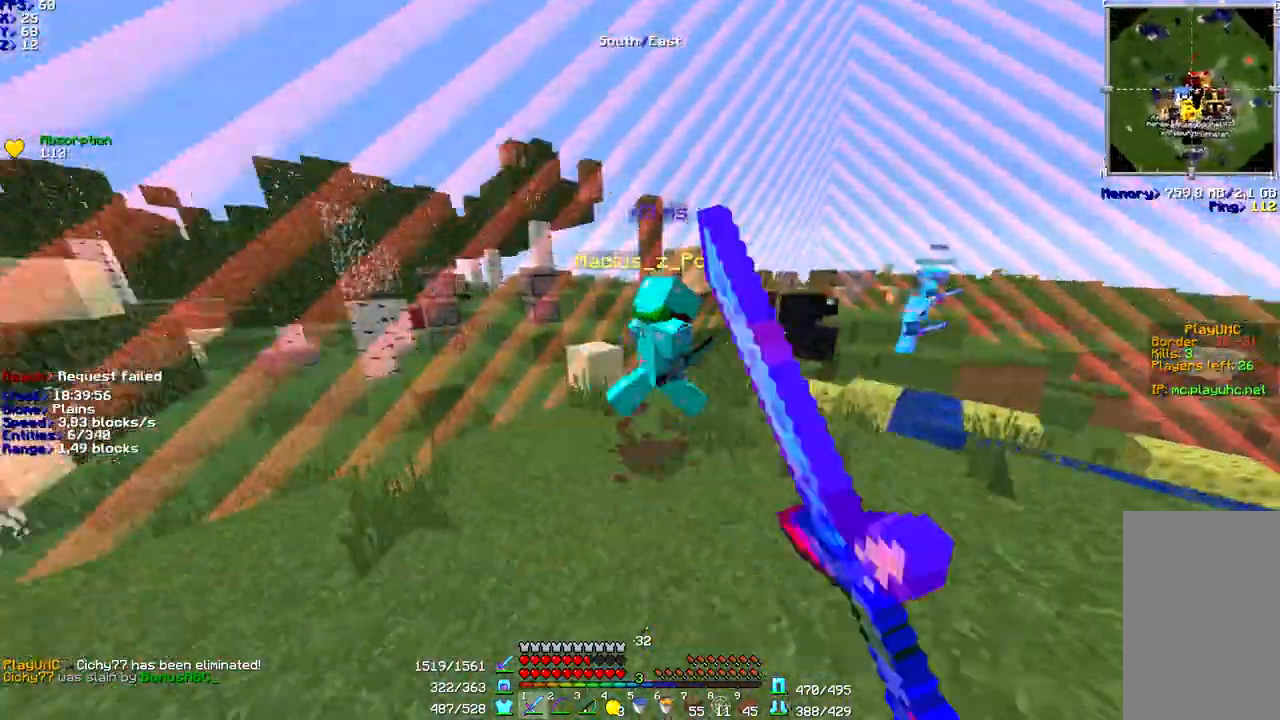
{"keys": ["space", "w"], "mouse": [], "events": [[67, "a", "up"], [67, "mouse_left", "up"], [100, "mouse_left", "down"], [167, "mouse_left", "up"], [233, "mouse_left", "down"], [300, "mouse_left", "up"], [300, "space", "down"]]}
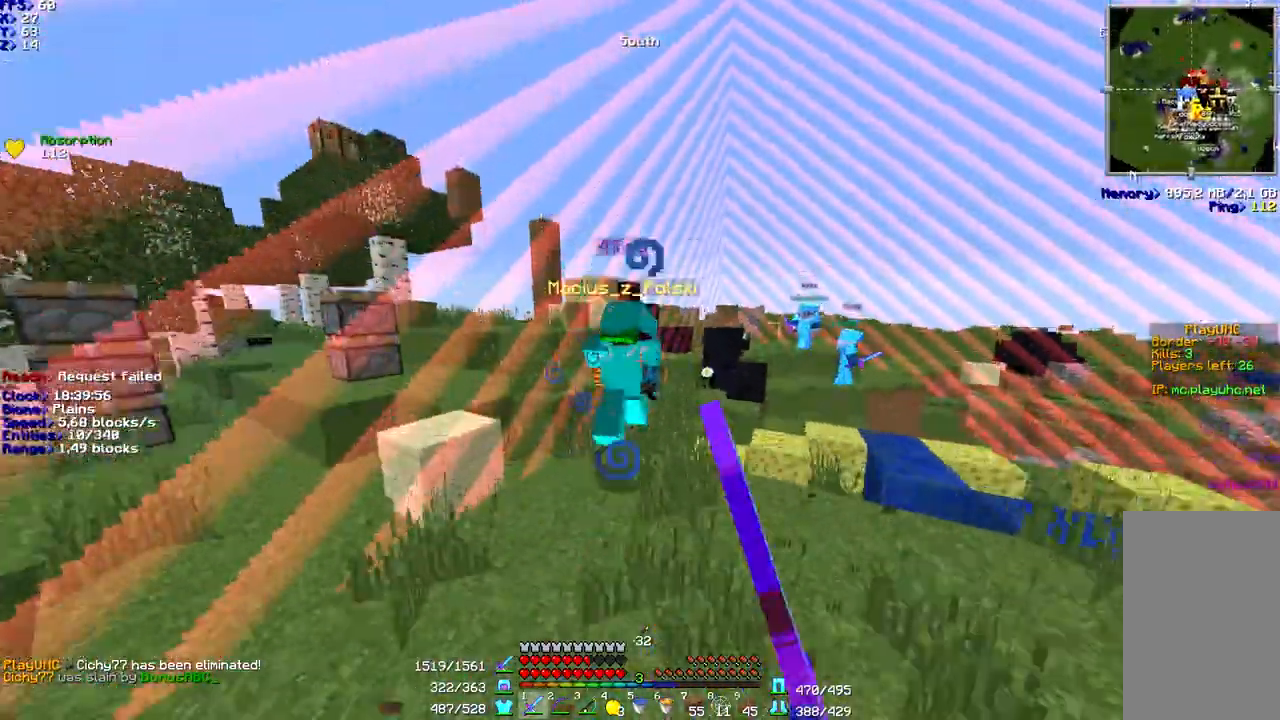
{"keys": ["space", "w"], "mouse": ["left"], "events": [[267, "mouse_left", "down"], [367, "d", "down"], [367, "mouse_left", "up"], [400, "mouse_left", "down"], [500, "d", "up"]]}
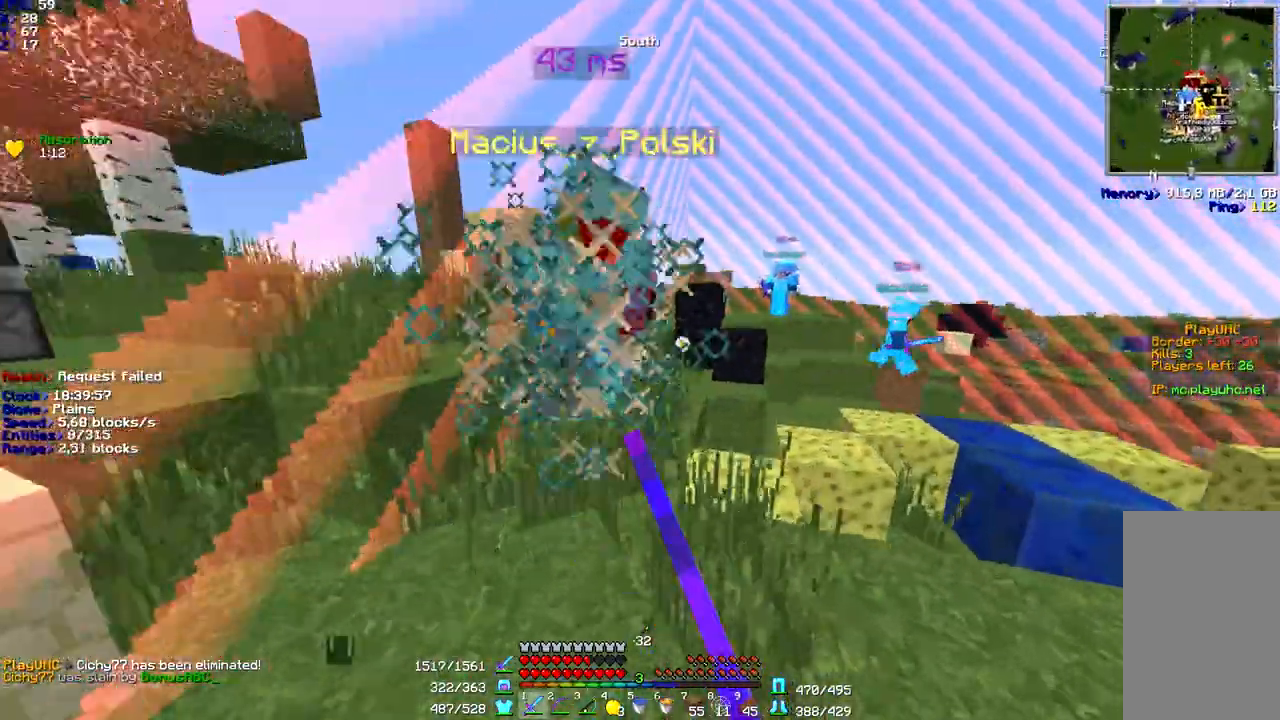
{"keys": ["space", "w"], "mouse": ["left"], "events": [[67, "mouse_left", "up"], [333, "mouse_left", "down"], [400, "mouse_left", "up"], [500, "mouse_left", "down"]]}
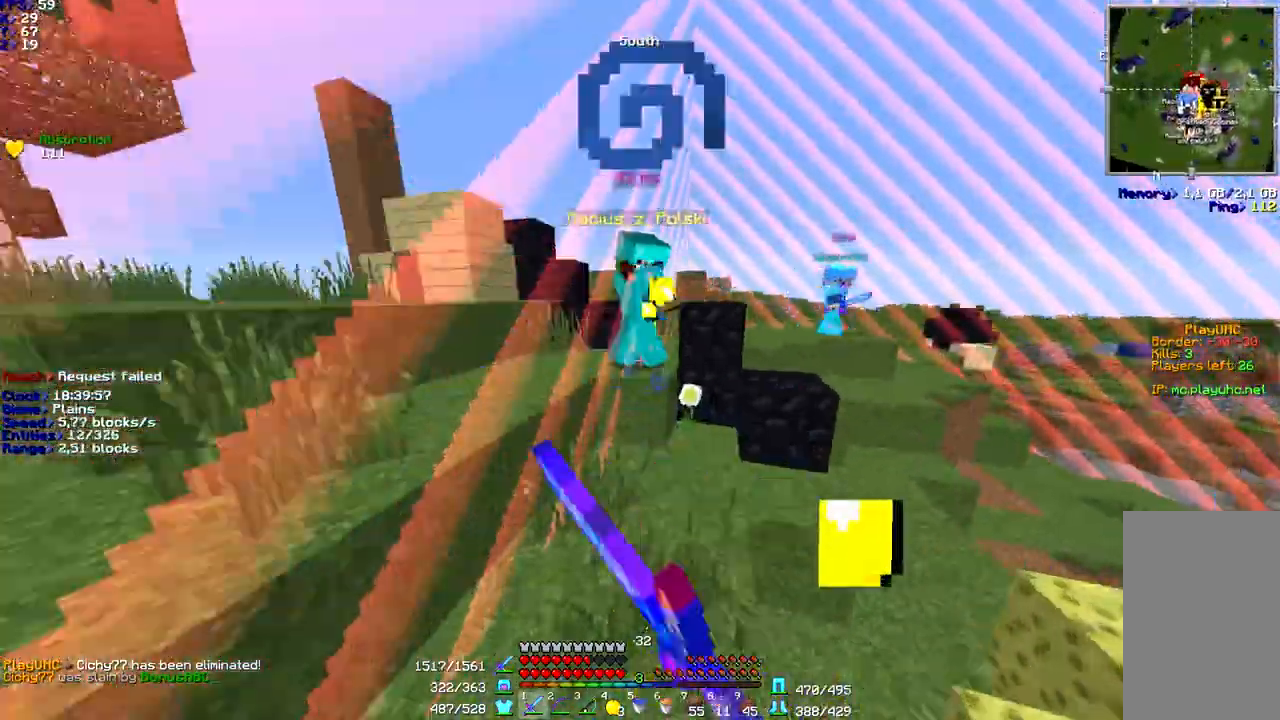
{"keys": ["a", "w"], "mouse": [], "events": [[67, "mouse_left", "up"], [100, "mouse_left", "down"], [100, "space", "up"], [133, "d", "down"], [133, "space", "down"], [200, "d", "up"], [200, "mouse_left", "up"], [267, "mouse_left", "down"], [300, "a", "down"], [300, "mouse_left", "up"], [367, "mouse_left", "down"], [433, "mouse_left", "up"], [433, "space", "up"]]}
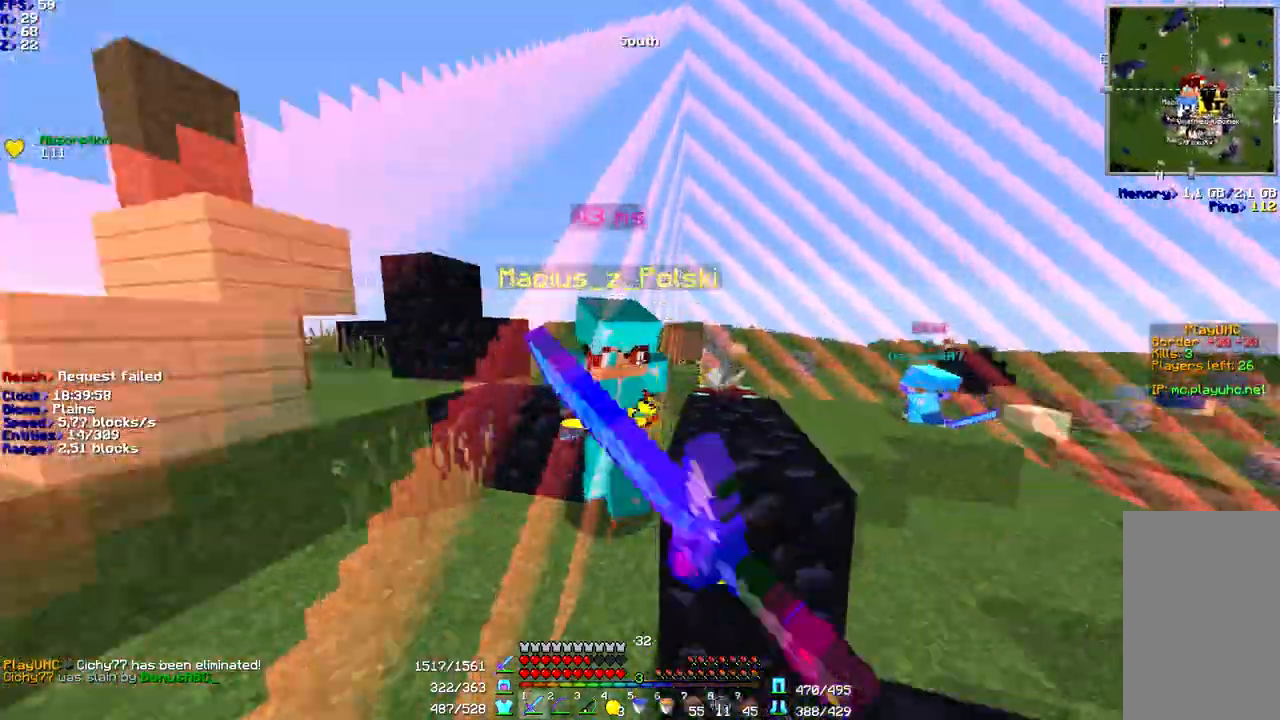
{"keys": ["space"], "mouse": [], "events": [[33, "mouse_left", "down"], [67, "mouse_left", "up"], [67, "space", "down"], [133, "a", "up"], [133, "mouse_left", "down"], [167, "space", "up"], [167, "w", "up"], [333, "mouse_left", "up"], [400, "space", "down"], [433, "mouse_left", "down"], [500, "mouse_left", "up"]]}
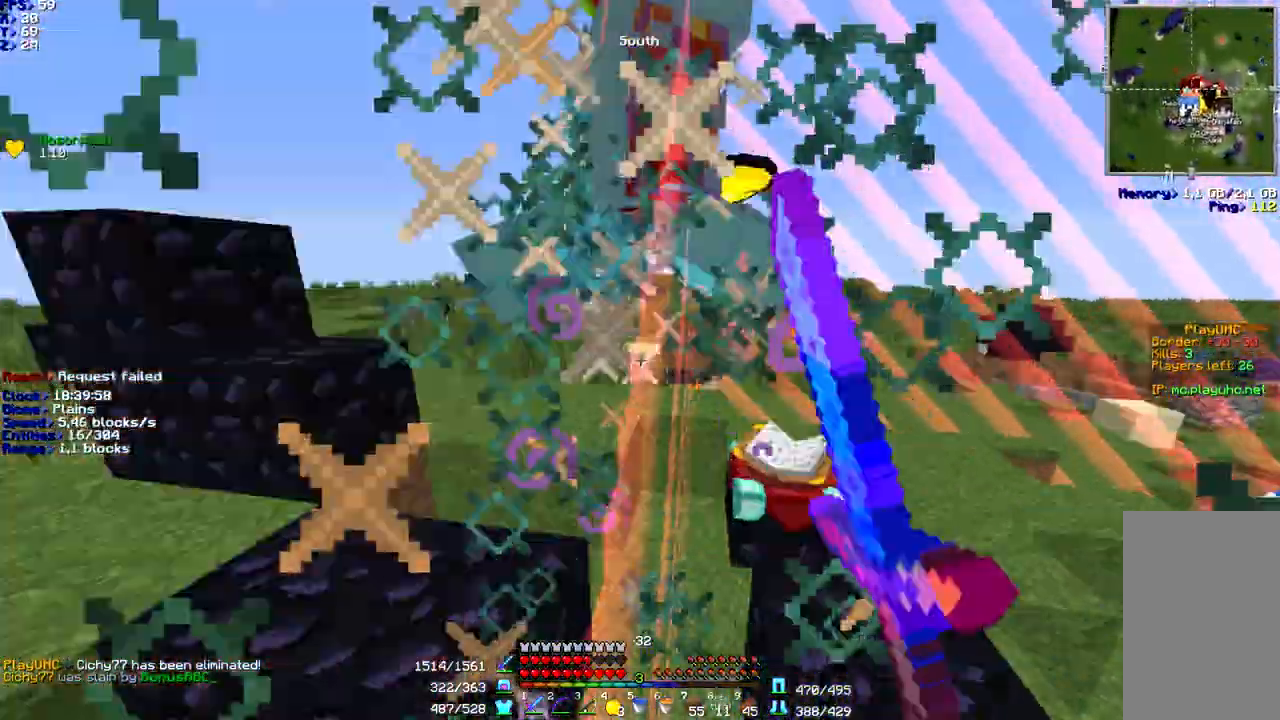
{"keys": ["d", "space"], "mouse": ["left"], "events": [[67, "d", "down"], [67, "mouse_left", "down"], [100, "mouse_left", "up"], [100, "w", "down"], [200, "mouse_left", "down"], [267, "mouse_left", "up"], [333, "mouse_left", "down"], [367, "mouse_left", "up"], [367, "w", "up"], [433, "mouse_left", "down"], [433, "w", "down"], [467, "w", "up"]]}
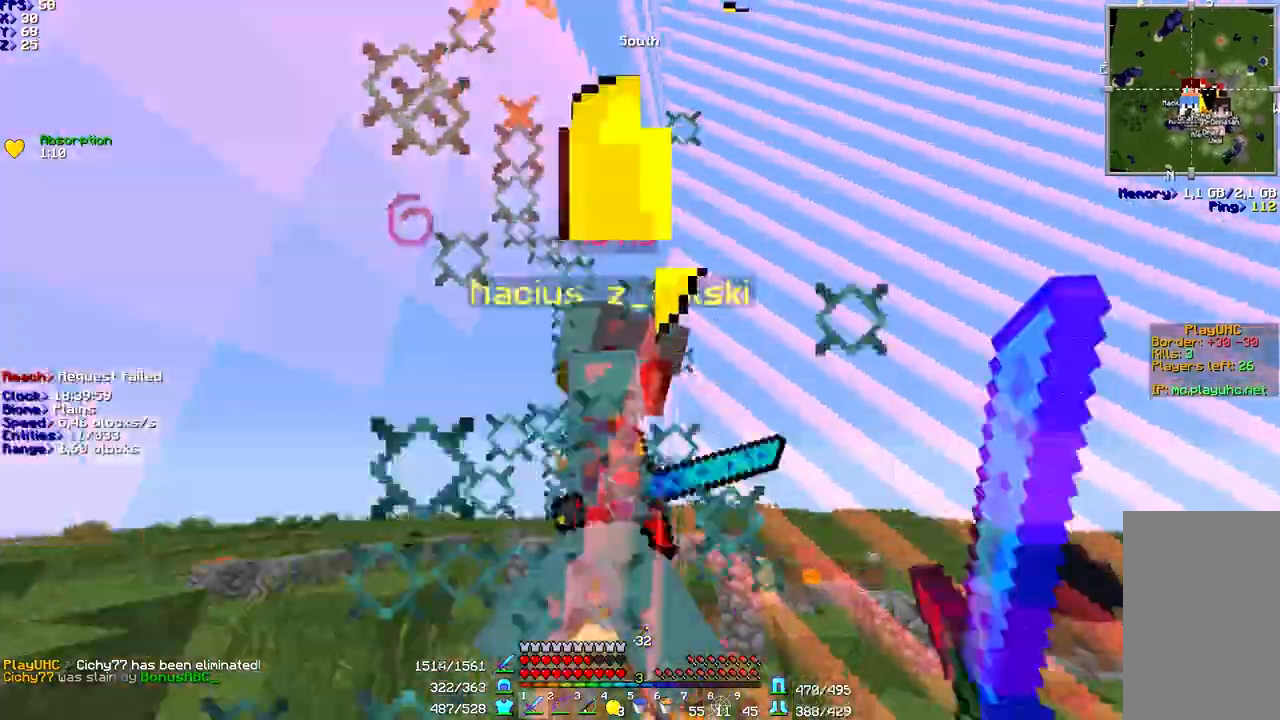
{"keys": ["w"], "mouse": ["left"], "events": [[33, "space", "up"], [67, "d", "up"], [167, "mouse_left", "up"], [167, "space", "down"], [233, "mouse_left", "down"], [333, "mouse_left", "up"], [333, "w", "down"], [400, "mouse_left", "down"], [400, "space", "up"], [433, "mouse_left", "up"], [500, "mouse_left", "down"]]}
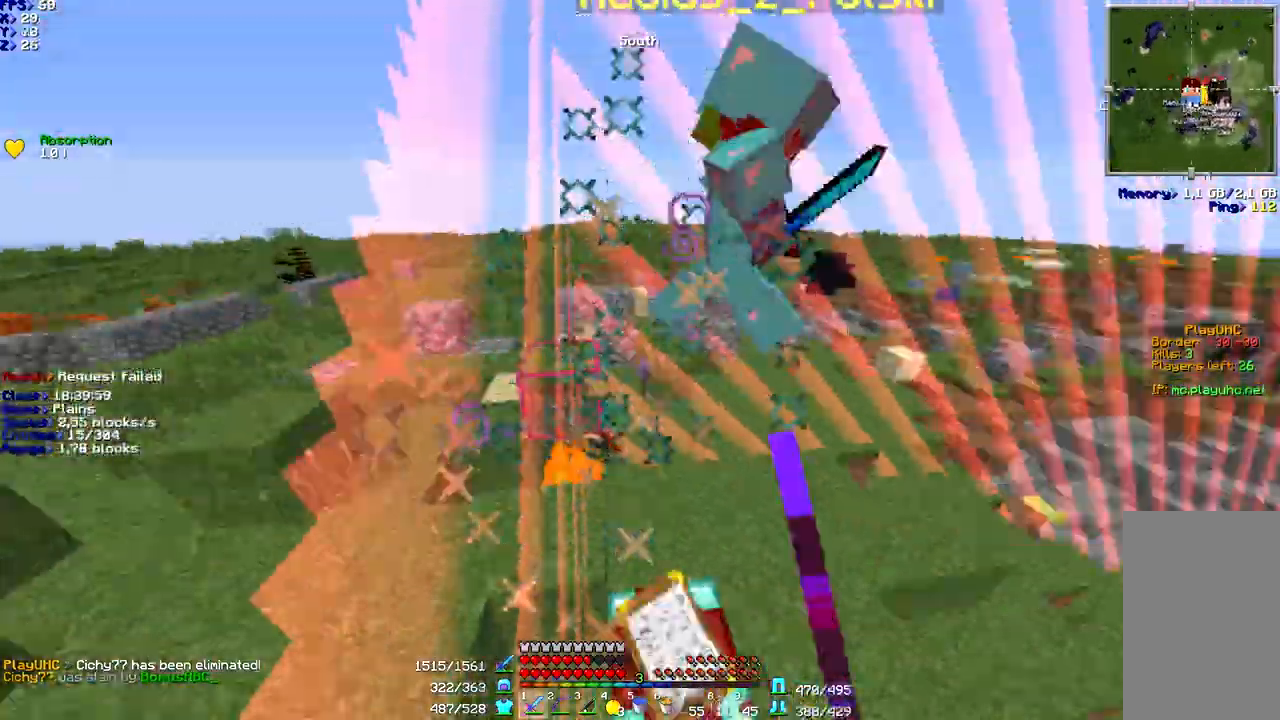
{"keys": ["d", "space", "w"], "mouse": ["left"], "events": [[33, "d", "down"], [67, "mouse_left", "up"], [133, "mouse_left", "down"], [167, "mouse_left", "up"], [267, "mouse_left", "down"], [267, "space", "down"], [367, "mouse_left", "up"], [400, "mouse_left", "down"], [467, "mouse_left", "up"], [500, "mouse_left", "down"]]}
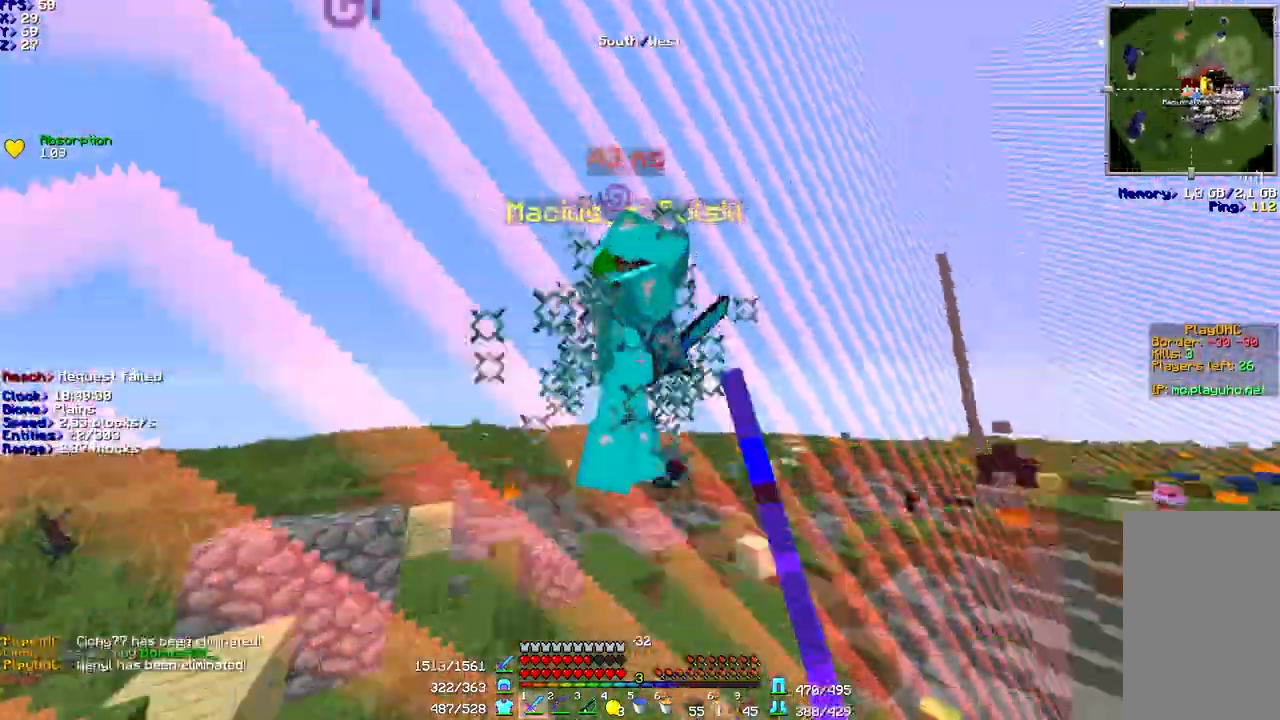
{"keys": ["d", "space", "w"], "mouse": [], "events": [[100, "mouse_left", "up"], [100, "space", "up"], [167, "mouse_left", "down"], [200, "mouse_left", "up"], [233, "mouse_left", "down"], [333, "mouse_left", "up"], [433, "mouse_left", "down"], [467, "mouse_left", "up"], [467, "space", "down"]]}
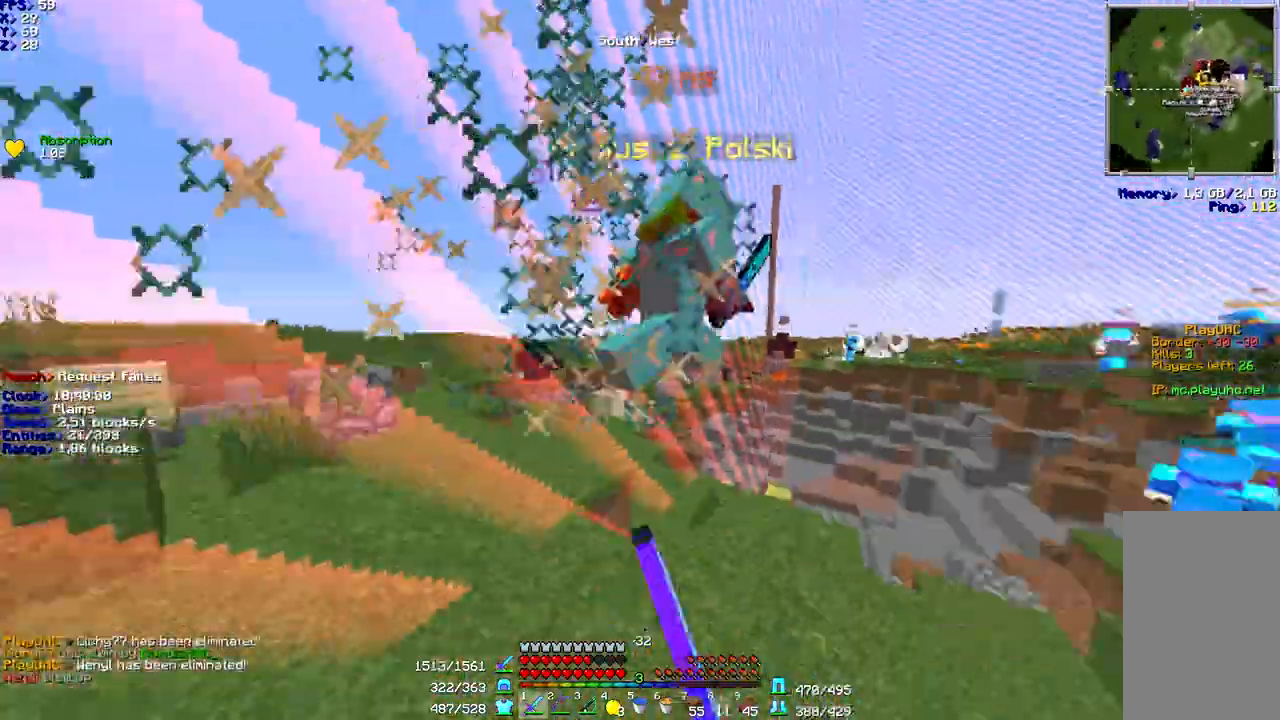
{"keys": ["d", "w"], "mouse": [], "events": [[33, "mouse_left", "down"], [100, "mouse_left", "up"], [167, "d", "up"], [167, "mouse_left", "down"], [233, "mouse_left", "up"], [300, "mouse_left", "down"], [367, "mouse_left", "up"], [367, "space", "up"], [433, "mouse_left", "down"], [433, "w", "up"], [467, "d", "down"], [500, "mouse_left", "up"], [500, "w", "down"]]}